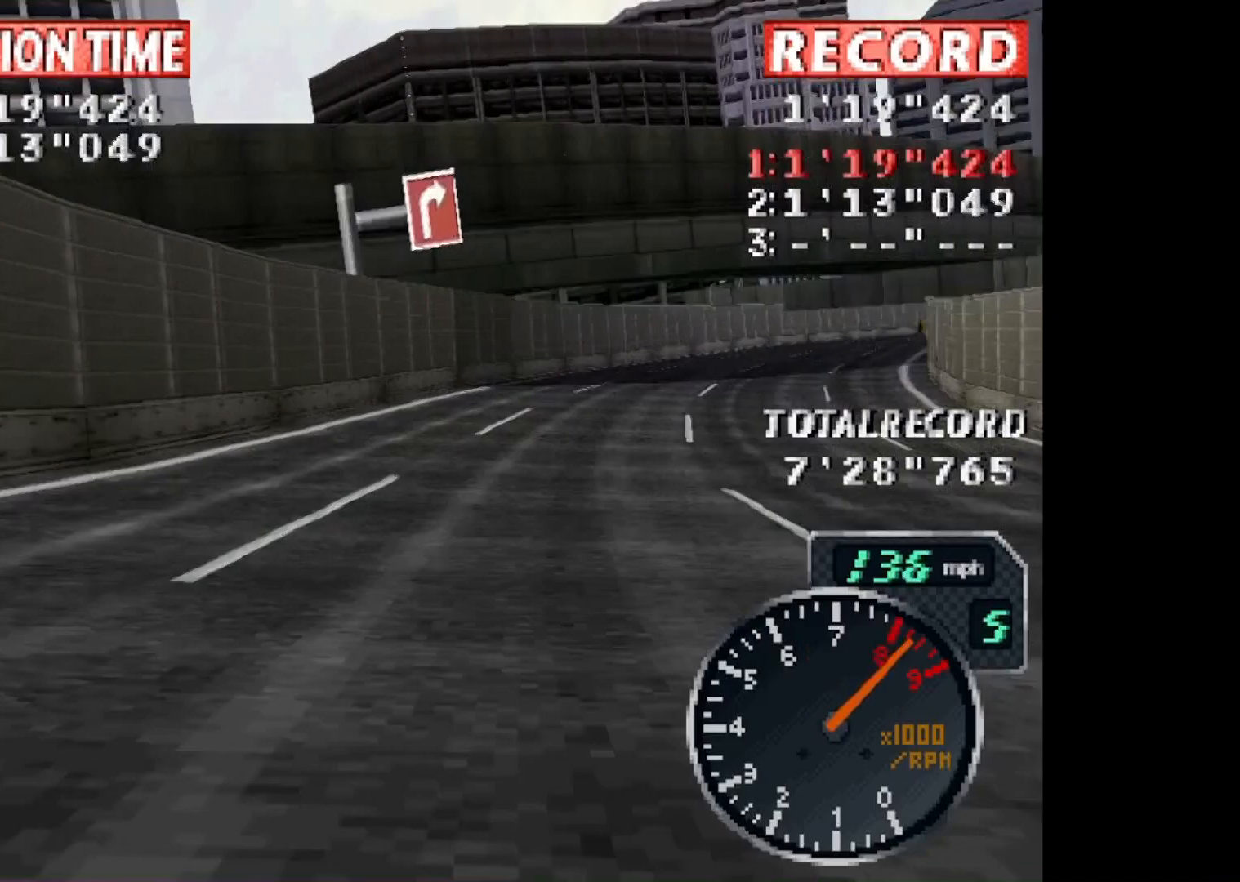
Gameplay with a controller (PlayStation layout); each line is a JSON object with the inputs held at the frame after it. "events" lists button and stick changes between this image and that frame as [ms after this image, input, new state], when the widget could be followed in between. Not read: left_stick right_stick.
{"buttons": ["CROSS"], "events": [[367, "DPAD_RIGHT", "up"]]}
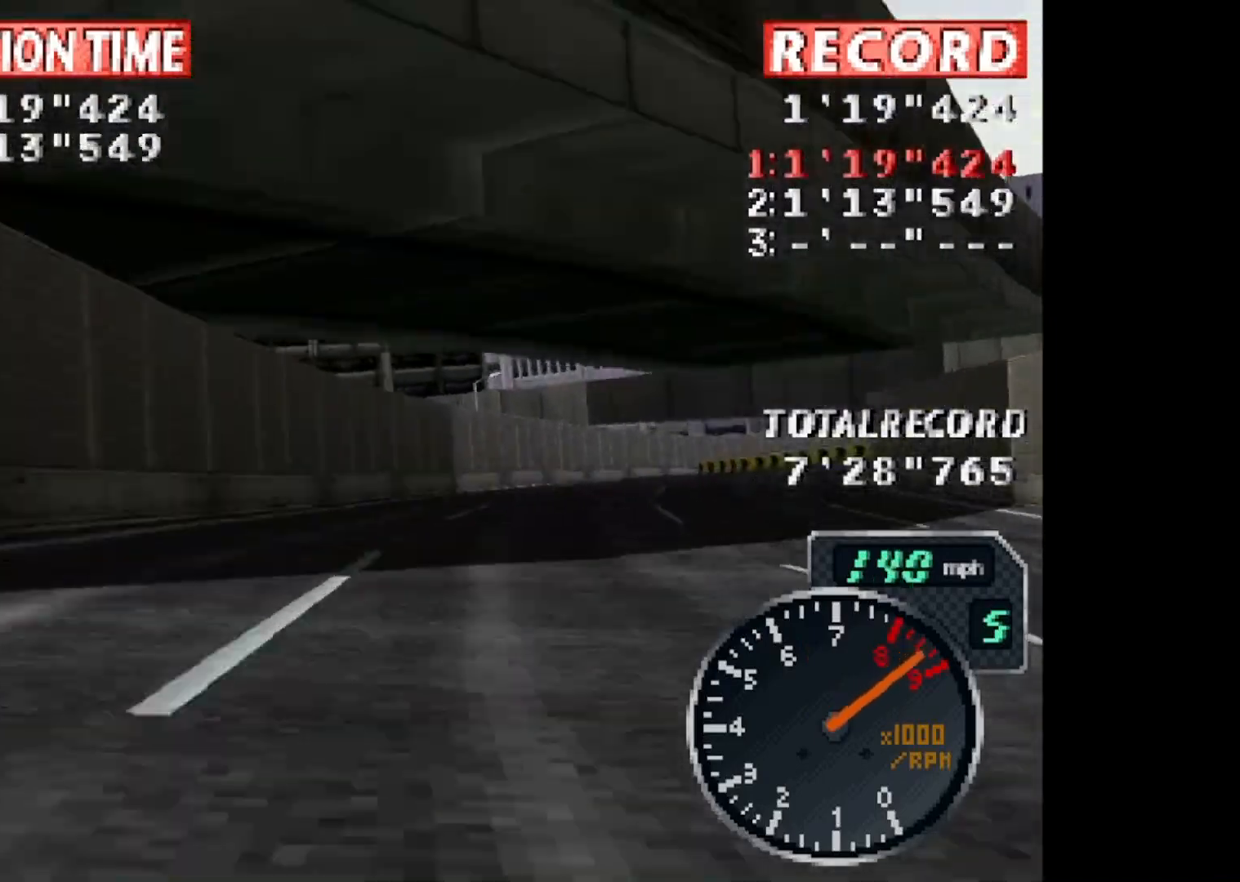
{"buttons": ["CROSS", "DPAD_RIGHT"], "events": [[67, "DPAD_RIGHT", "down"]]}
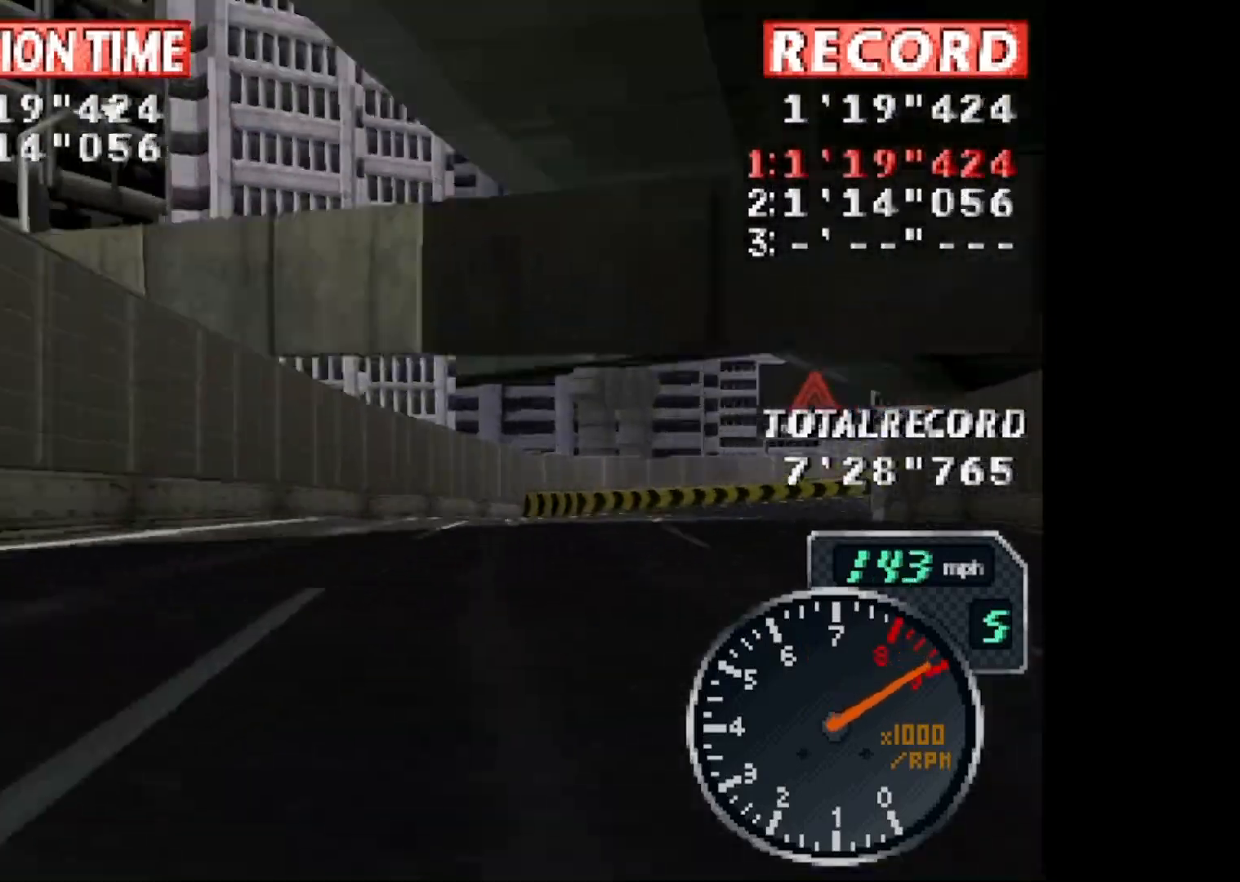
{"buttons": ["CROSS", "DPAD_RIGHT"], "events": [[300, "DPAD_RIGHT", "up"], [333, "DPAD_RIGHT", "down"]]}
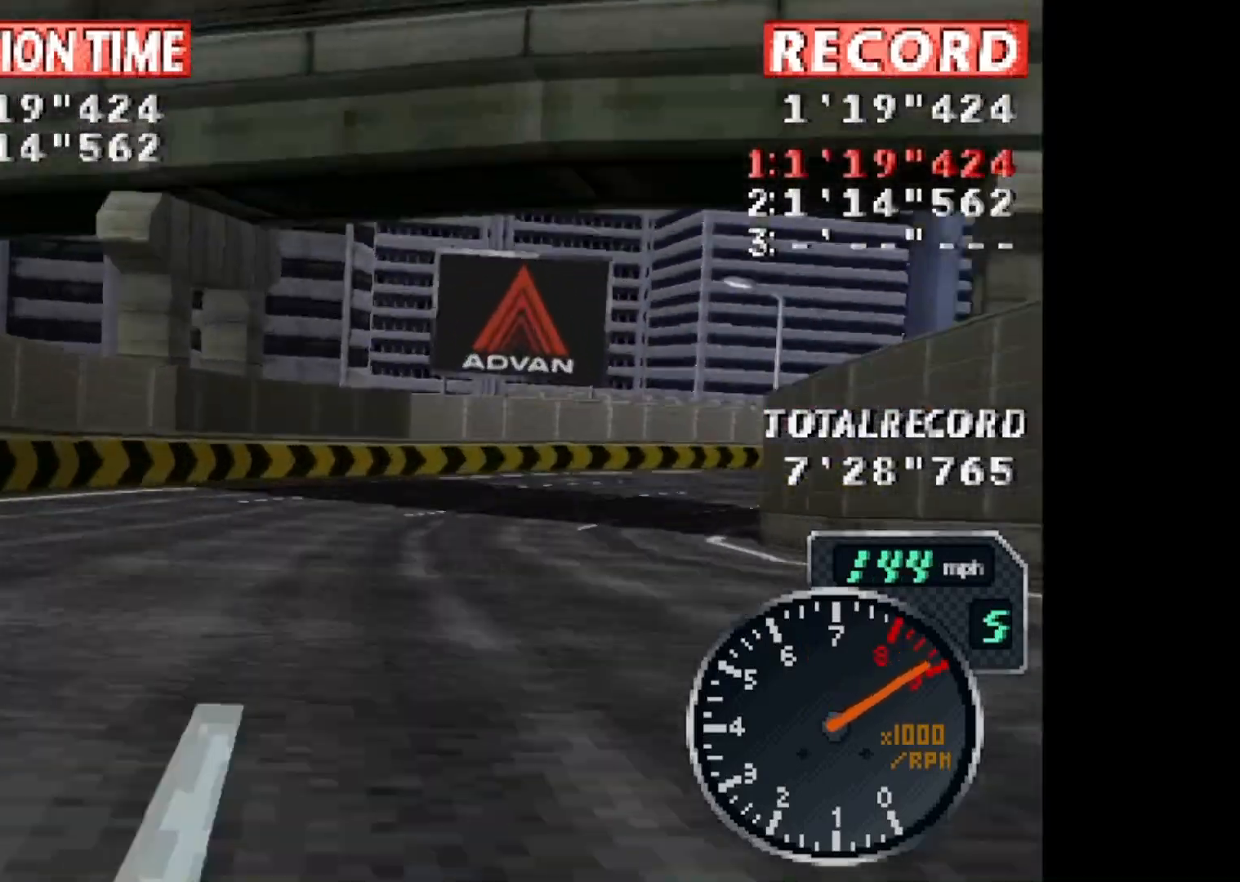
{"buttons": ["CROSS", "DPAD_RIGHT"], "events": []}
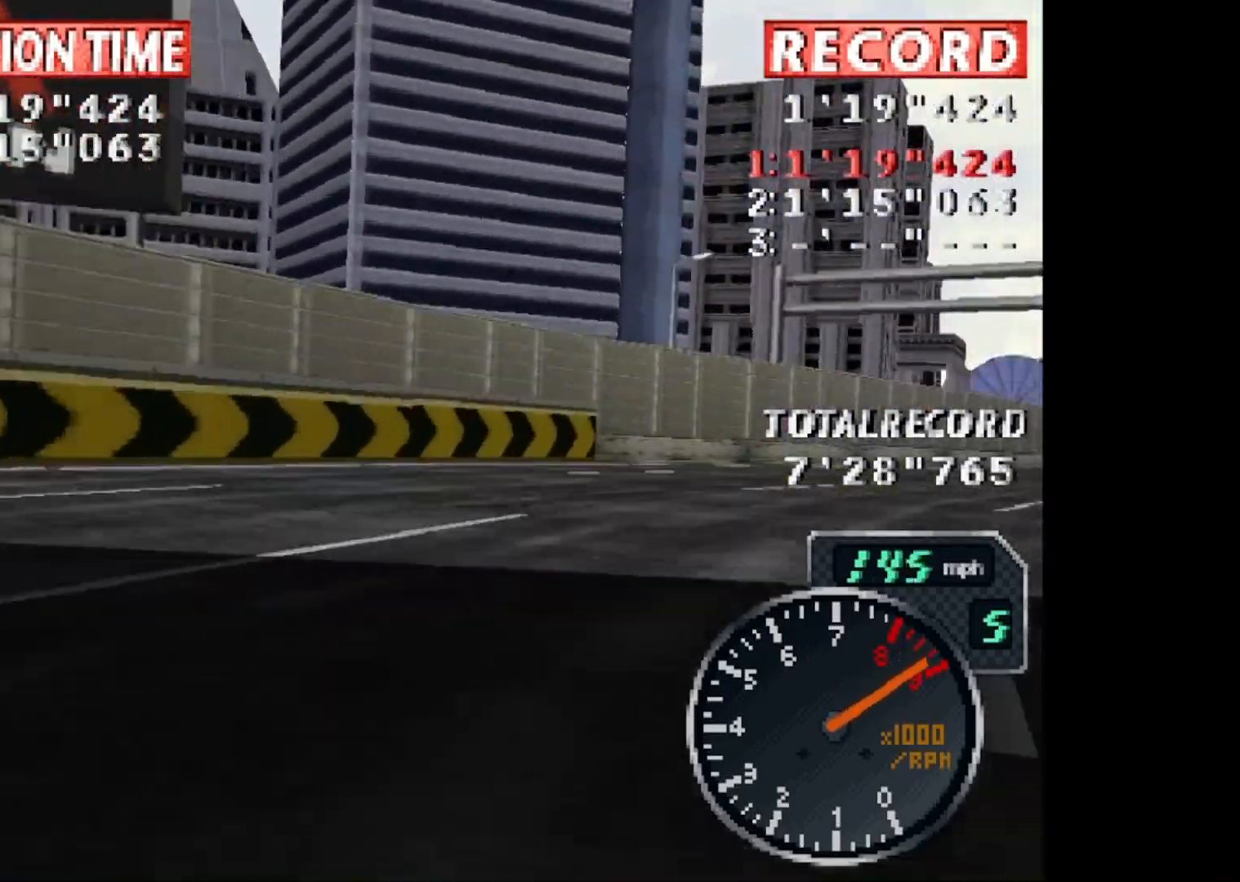
{"buttons": ["CROSS", "DPAD_RIGHT"], "events": [[133, "R1", "down"], [433, "R1", "up"]]}
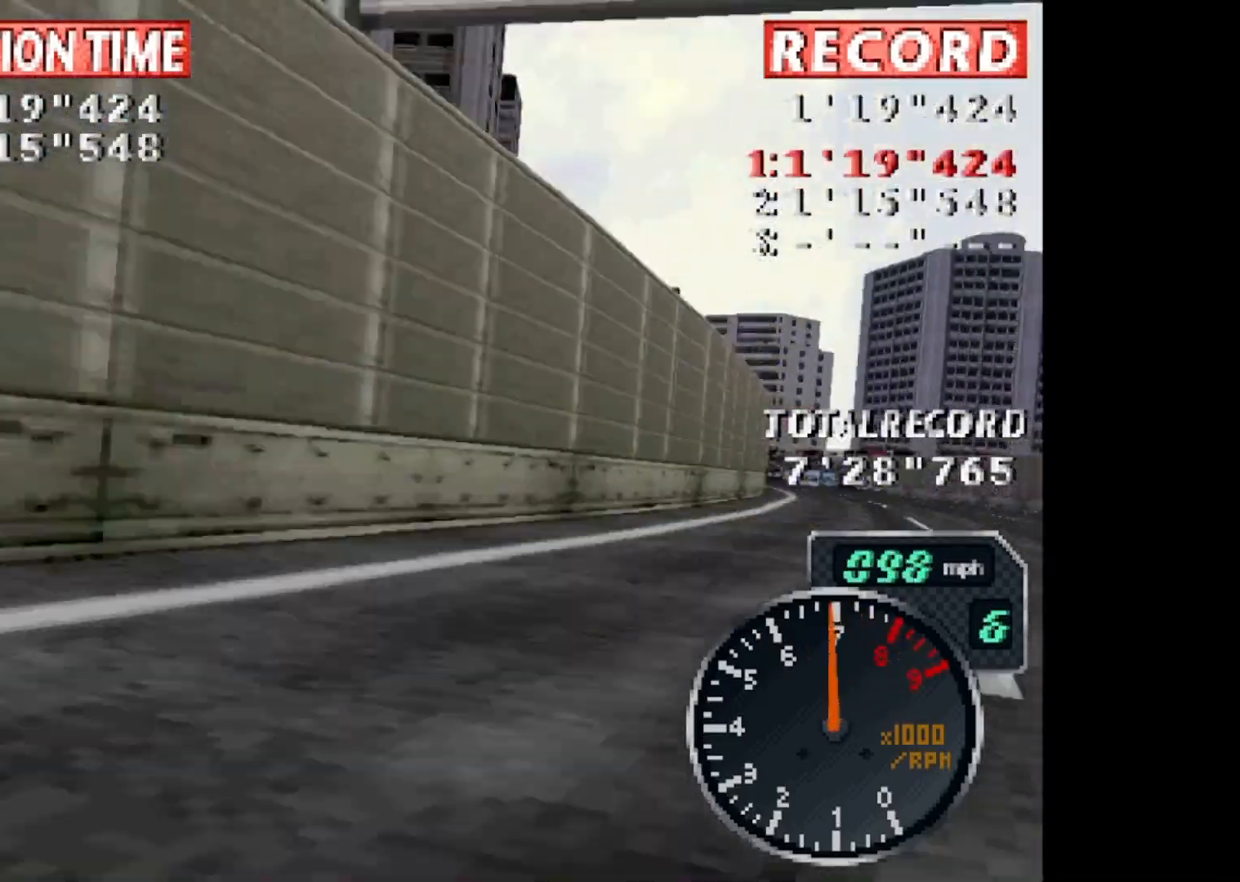
{"buttons": ["CROSS"], "events": [[300, "DPAD_RIGHT", "up"]]}
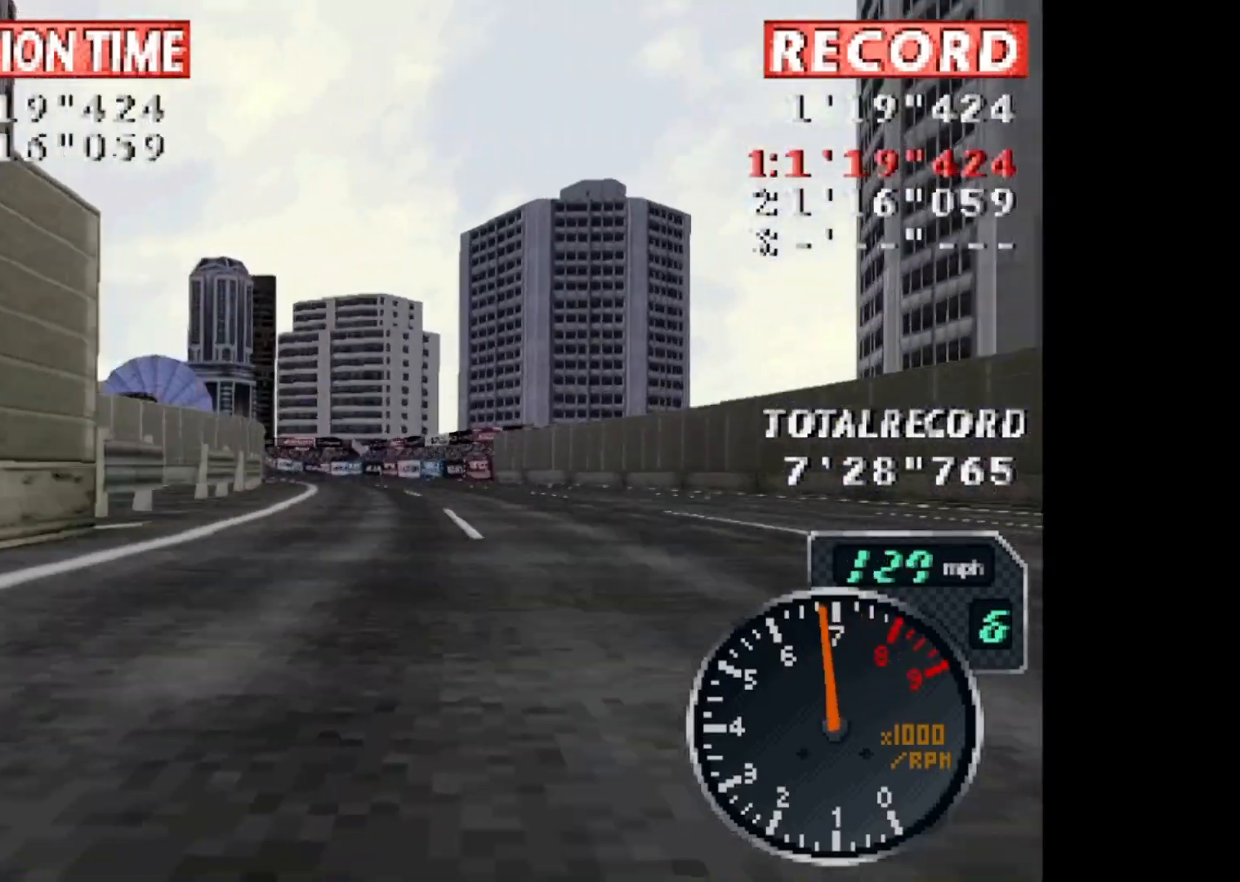
{"buttons": ["CROSS"], "events": [[100, "DPAD_LEFT", "down"], [433, "DPAD_LEFT", "up"]]}
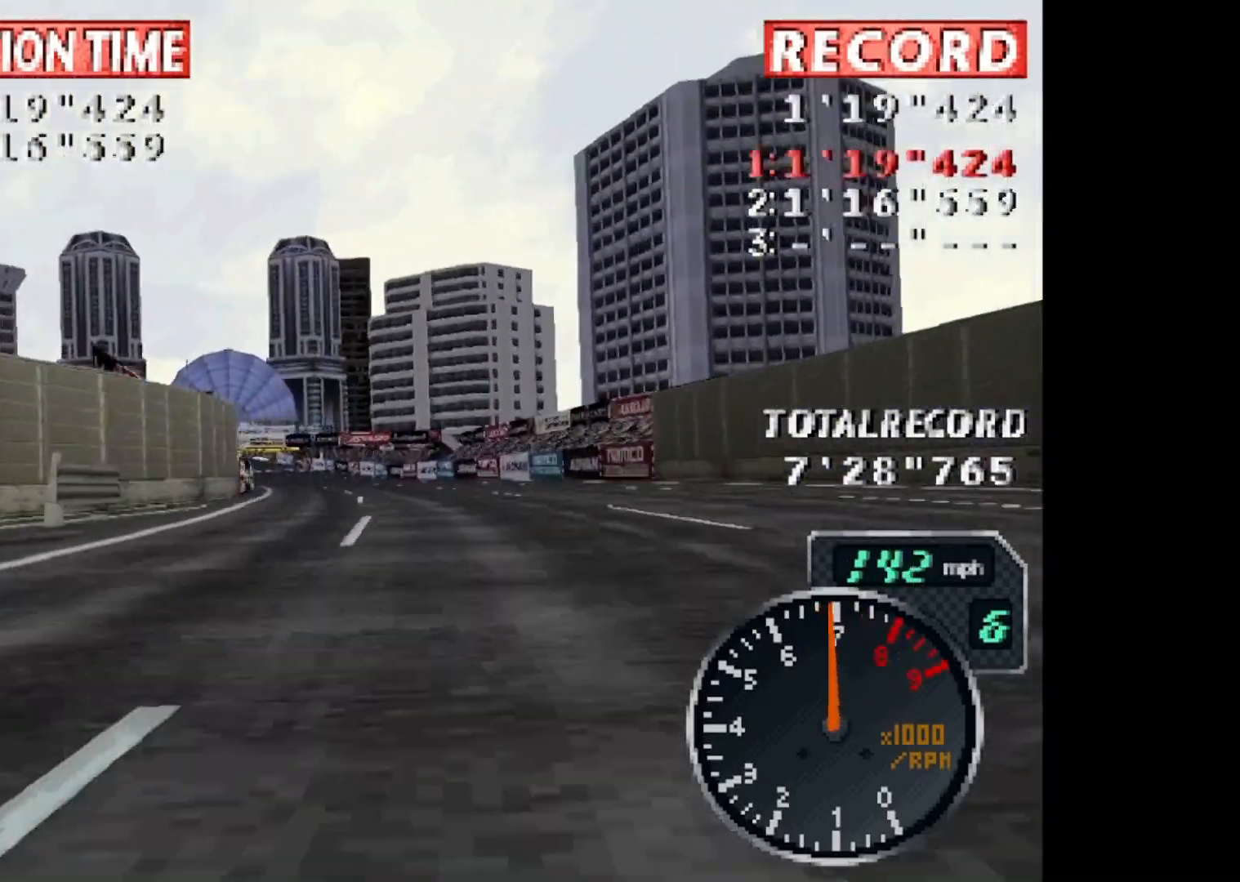
{"buttons": ["CROSS", "DPAD_LEFT"], "events": [[501, "DPAD_LEFT", "down"]]}
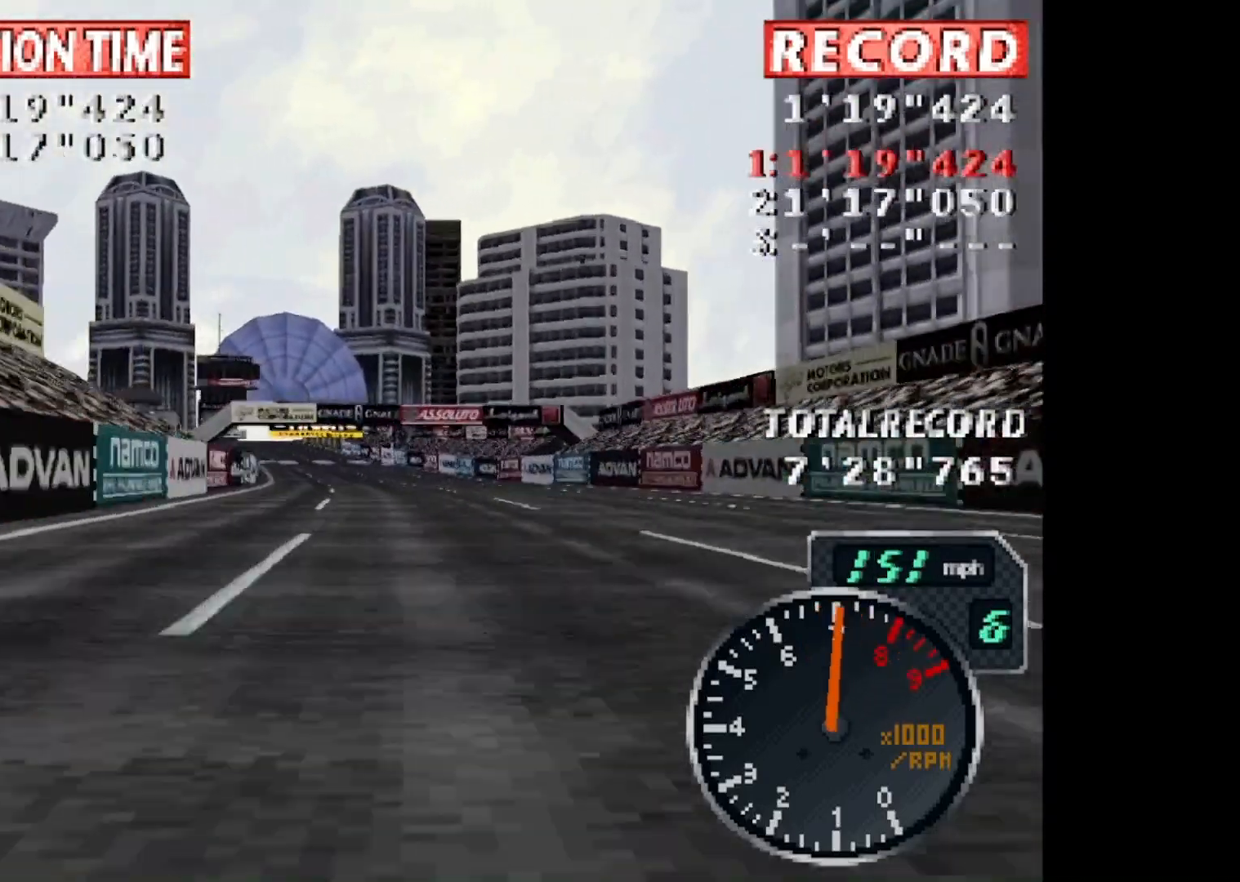
{"buttons": ["CROSS"], "events": [[233, "DPAD_LEFT", "up"]]}
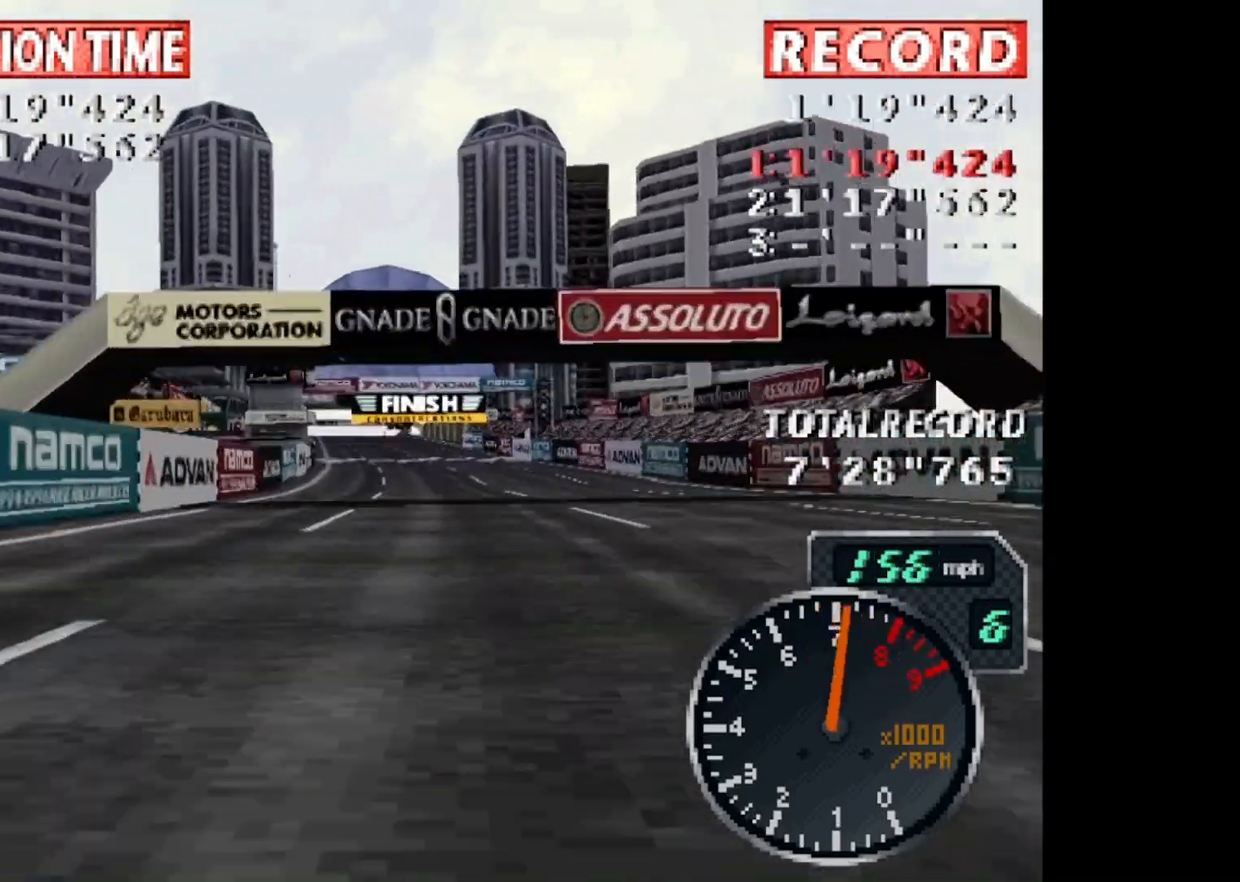
{"buttons": ["CROSS"], "events": [[167, "DPAD_LEFT", "down"], [300, "DPAD_LEFT", "up"]]}
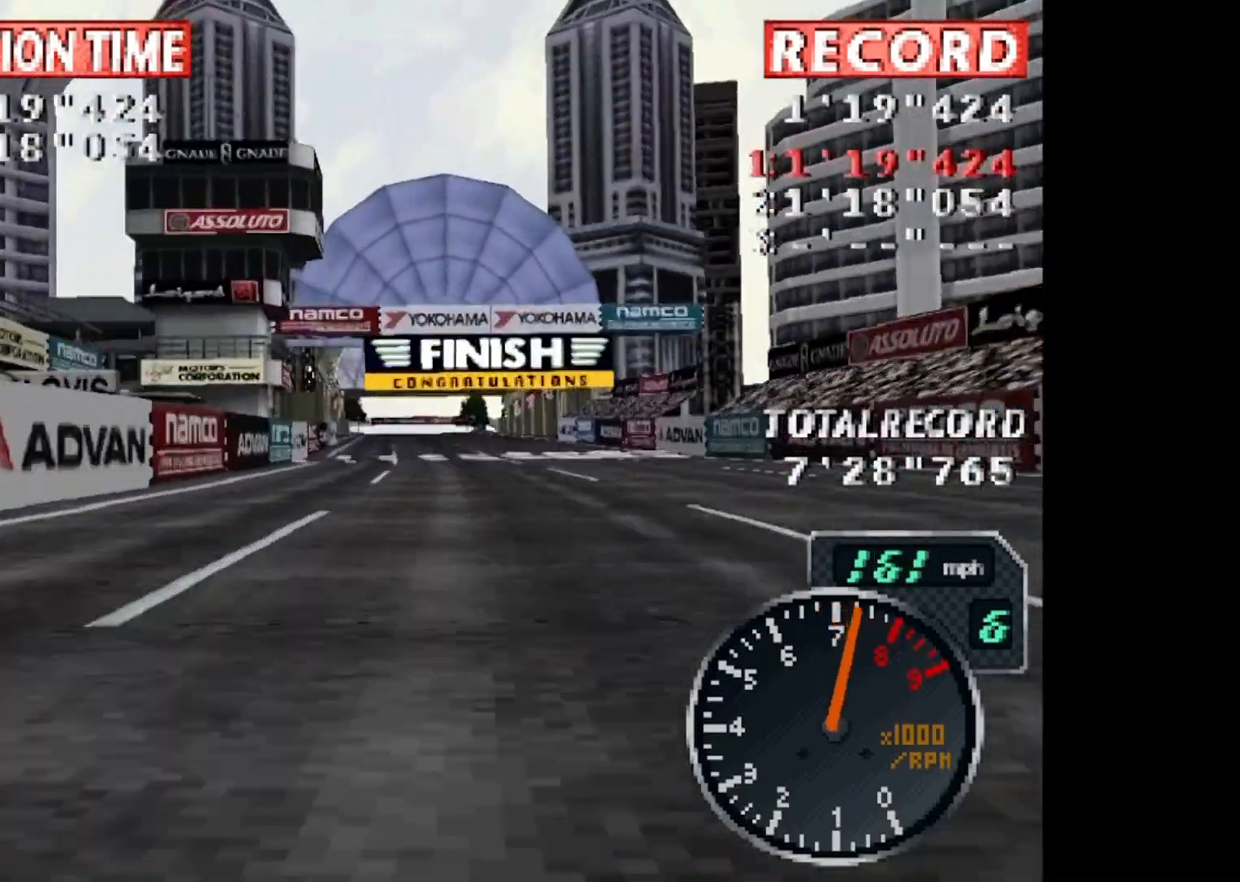
{"buttons": ["CROSS"], "events": [[200, "DPAD_LEFT", "down"], [300, "DPAD_LEFT", "up"]]}
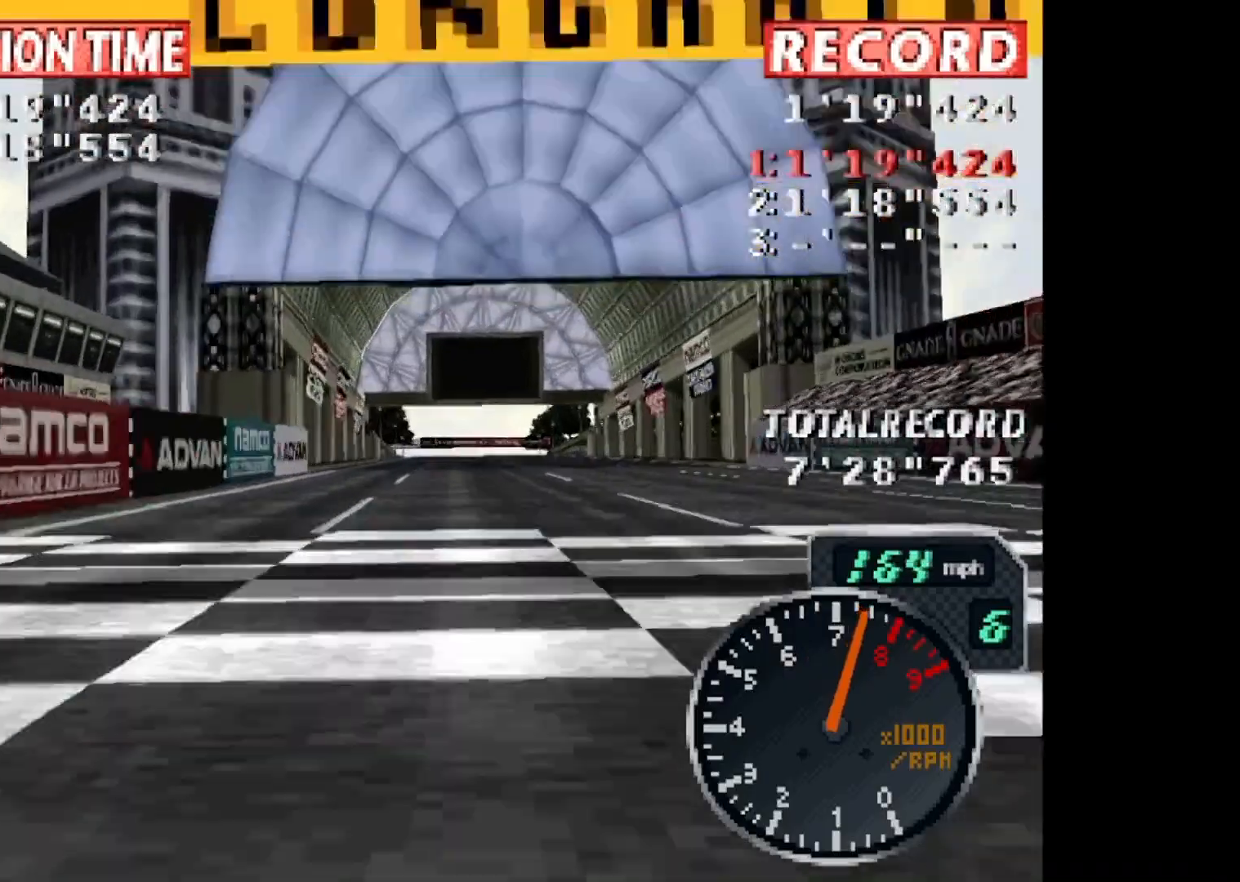
{"buttons": ["CROSS"], "events": [[200, "DPAD_RIGHT", "down"], [267, "DPAD_RIGHT", "up"]]}
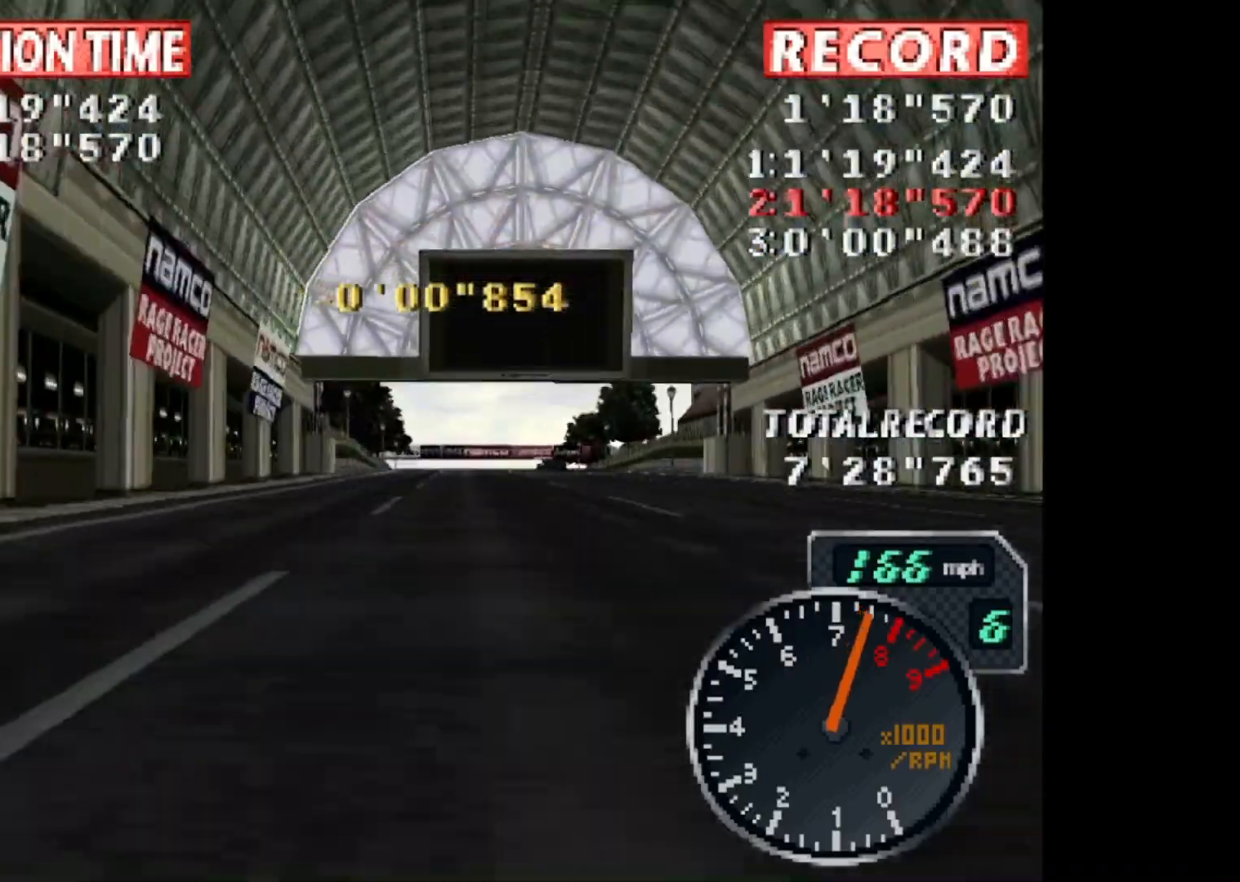
{"buttons": ["CROSS"], "events": []}
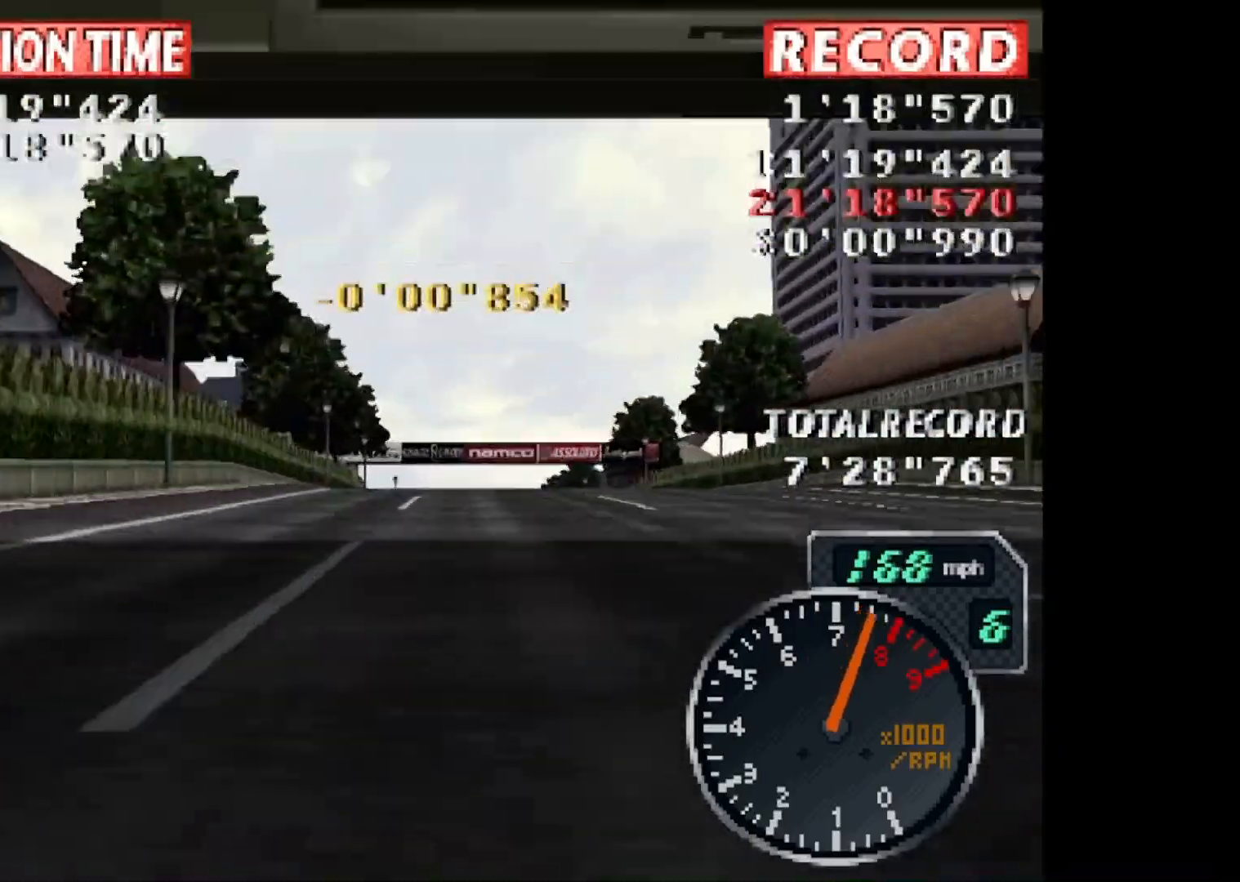
{"buttons": ["CROSS"], "events": []}
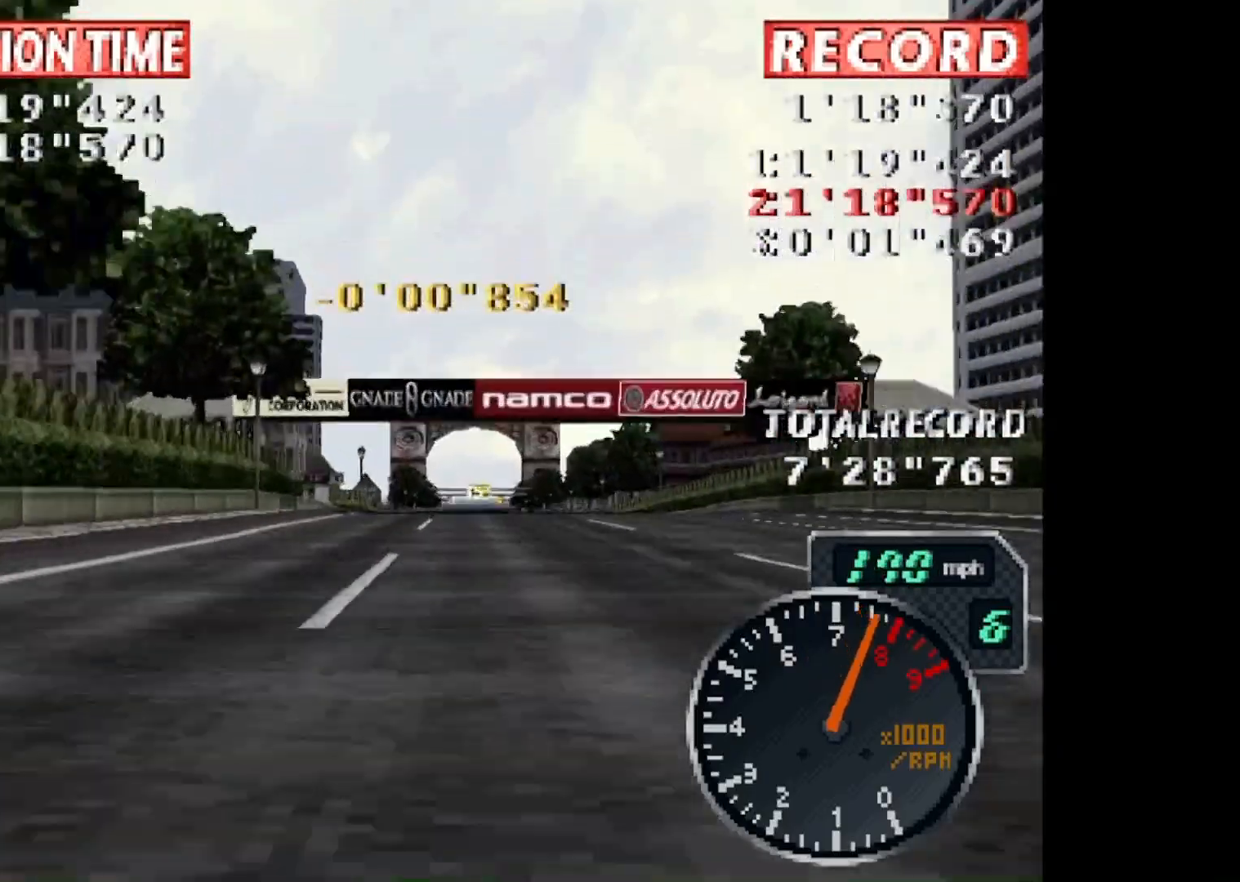
{"buttons": ["CROSS"], "events": []}
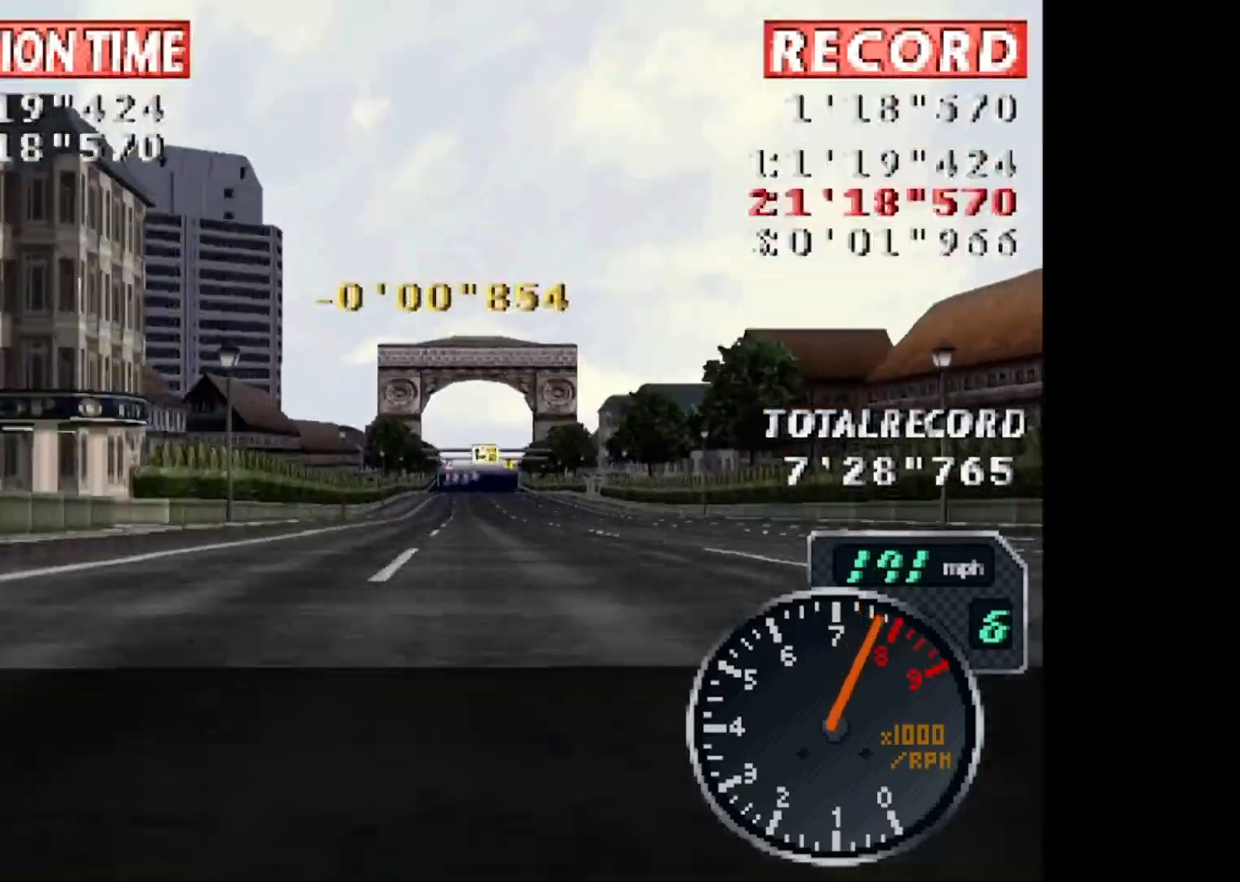
{"buttons": ["CROSS"], "events": []}
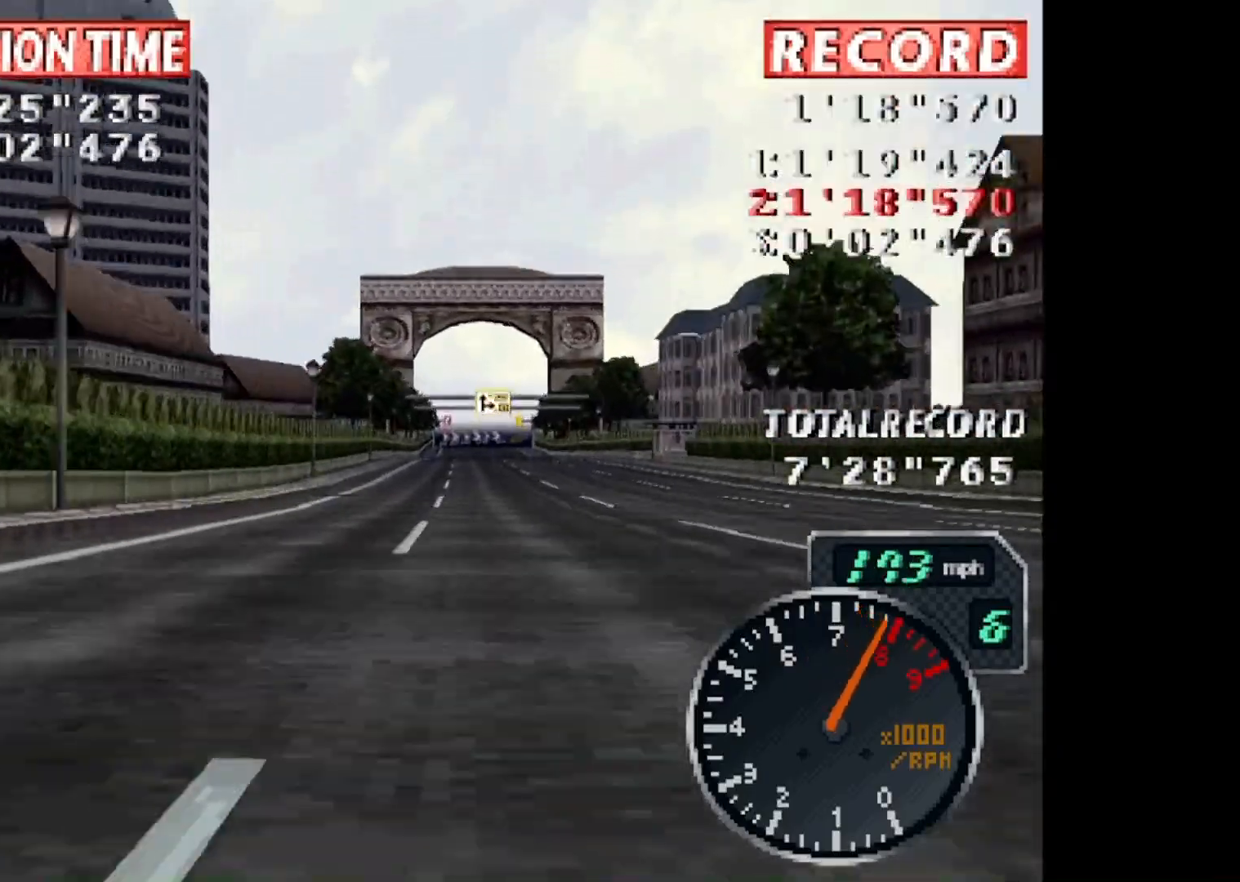
{"buttons": ["CROSS"], "events": []}
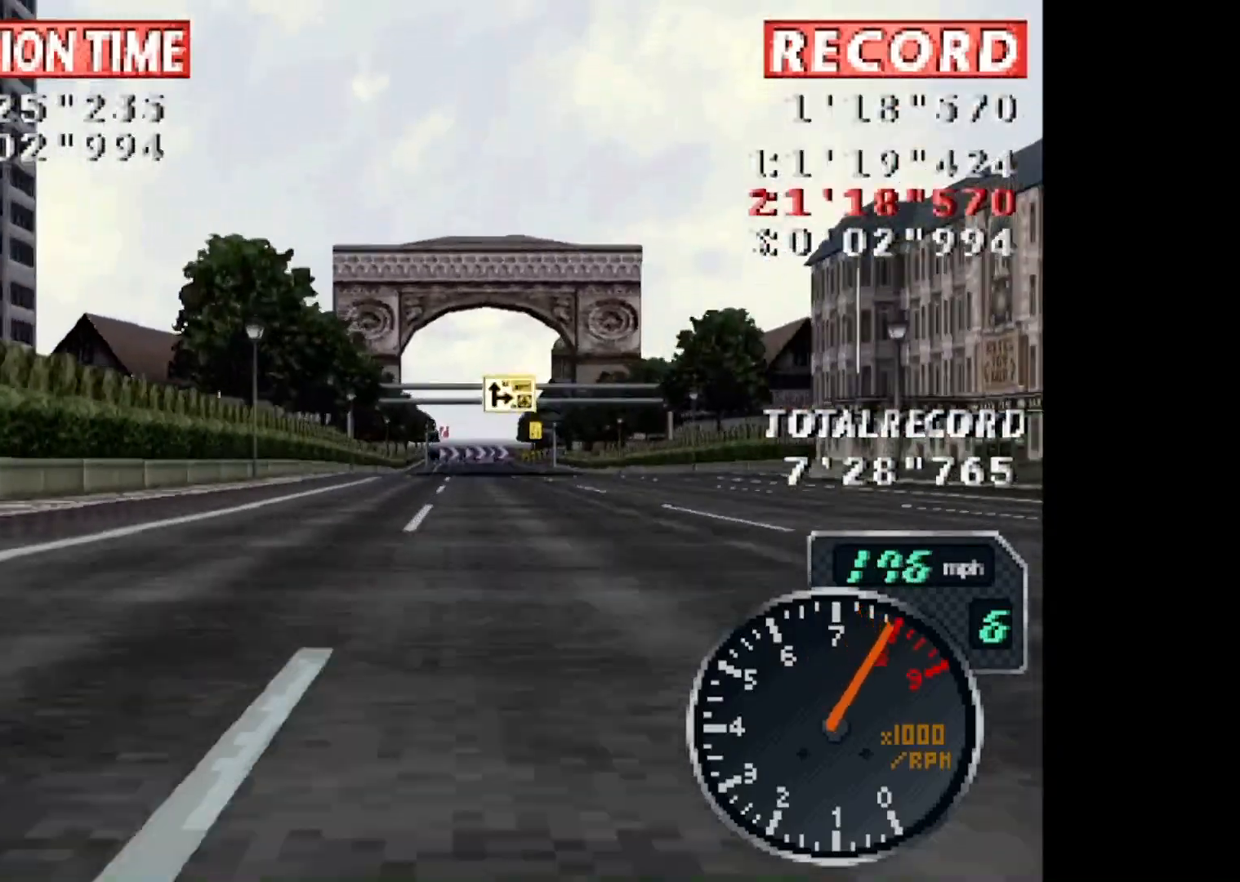
{"buttons": ["CROSS"], "events": []}
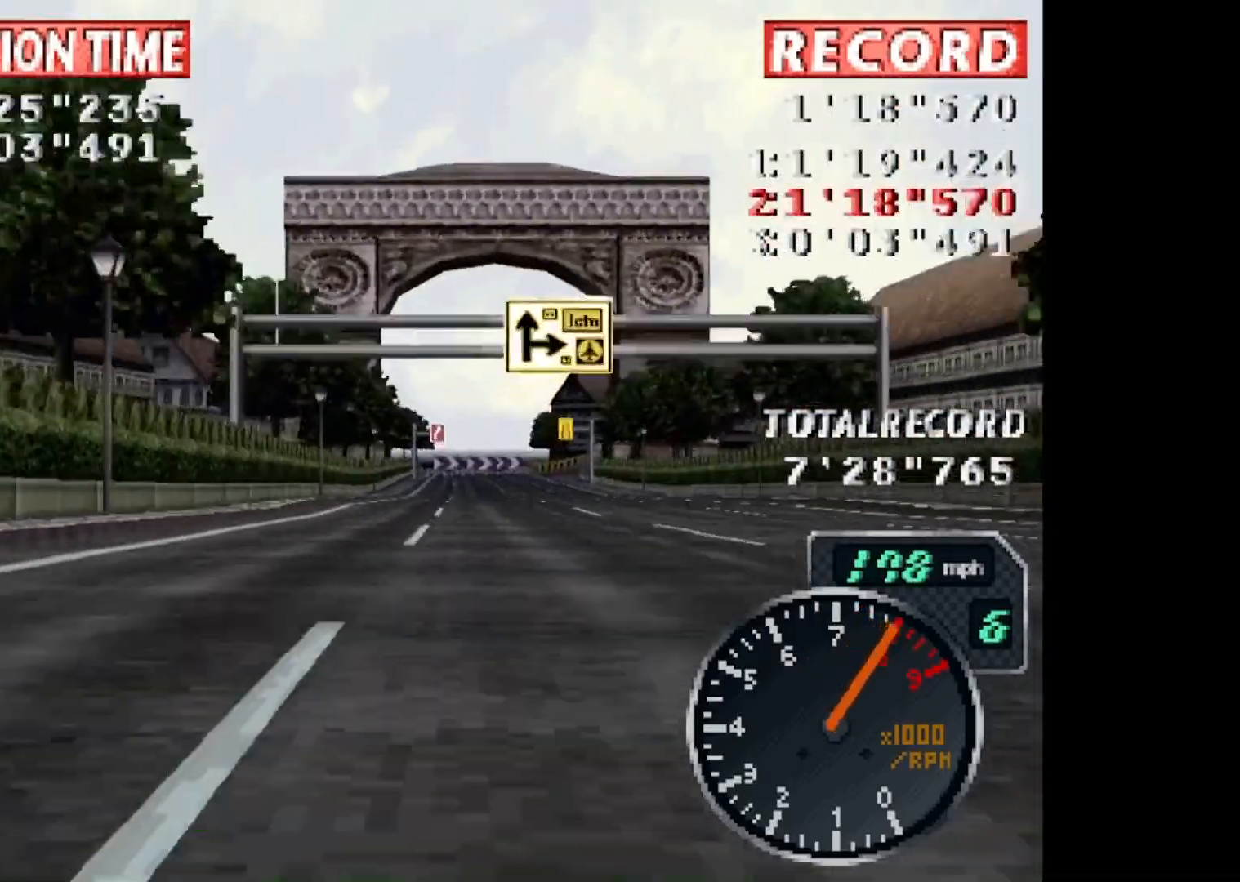
{"buttons": ["CROSS"], "events": []}
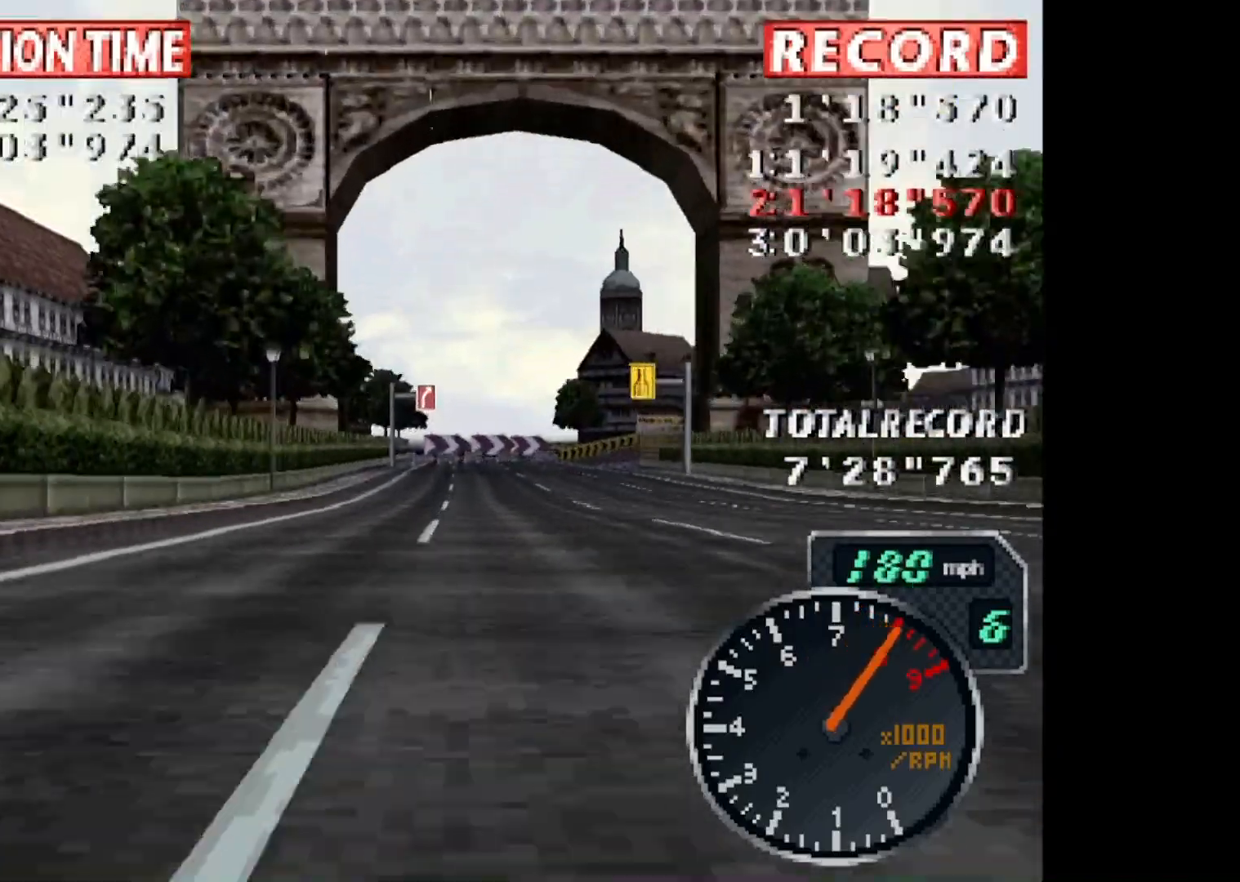
{"buttons": ["CROSS"], "events": []}
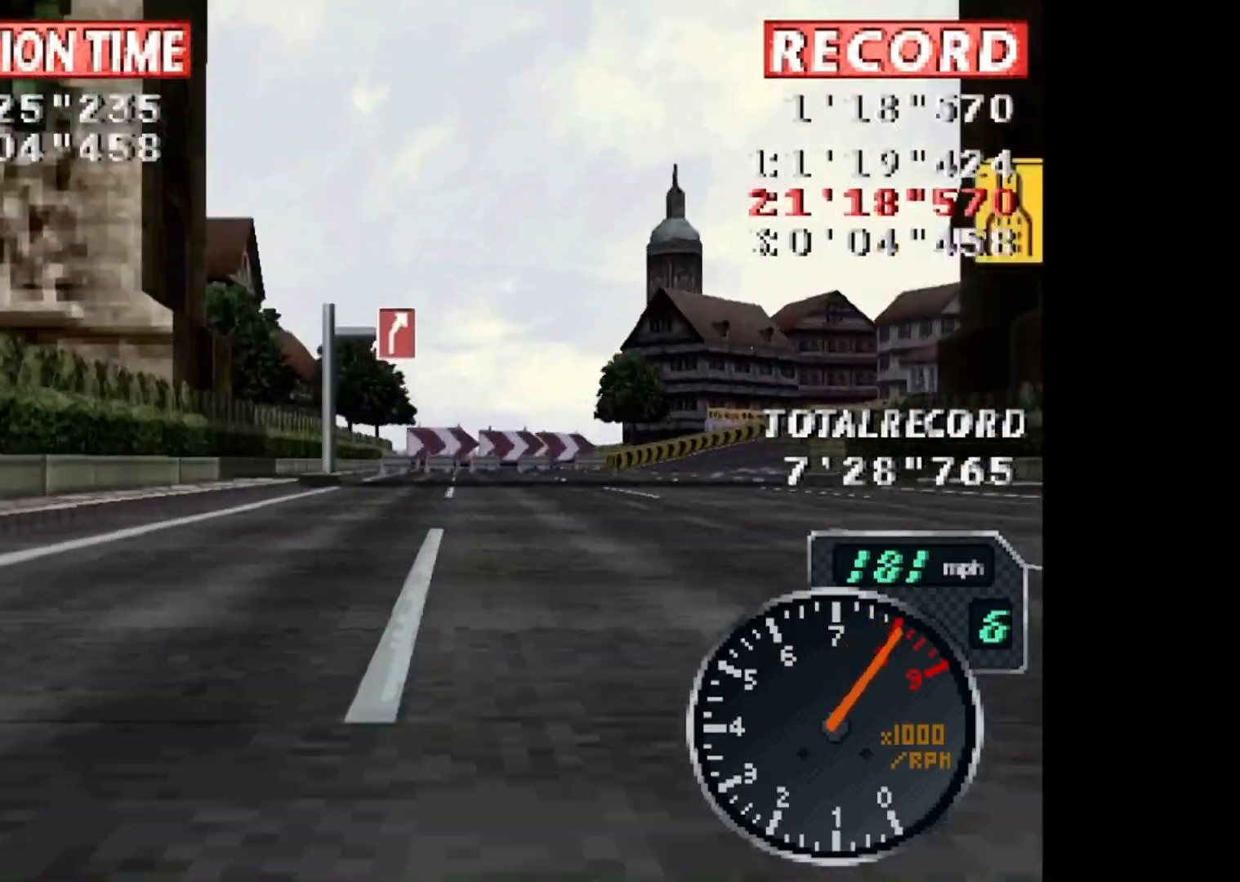
{"buttons": ["CROSS", "DPAD_RIGHT"], "events": [[33, "DPAD_RIGHT", "down"]]}
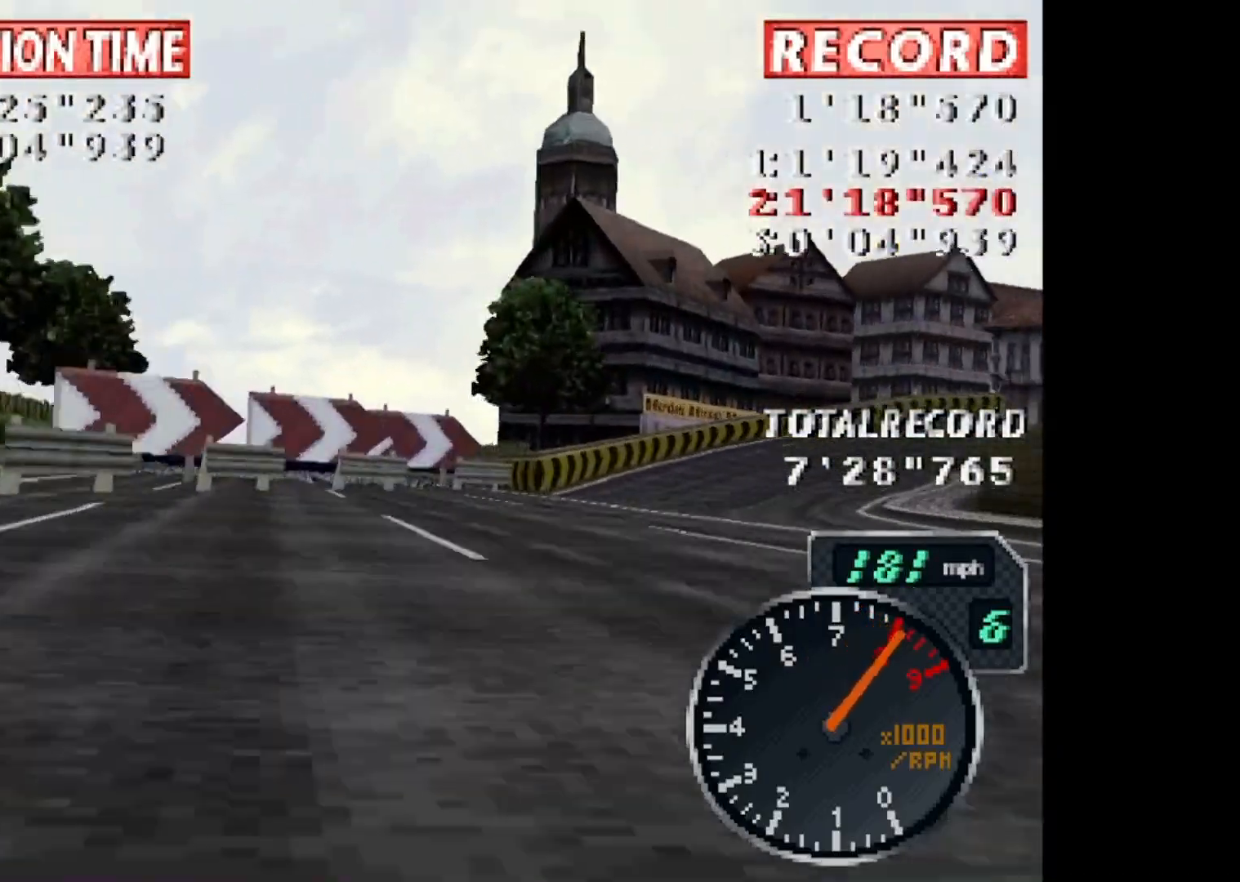
{"buttons": ["CROSS", "DPAD_RIGHT"], "events": []}
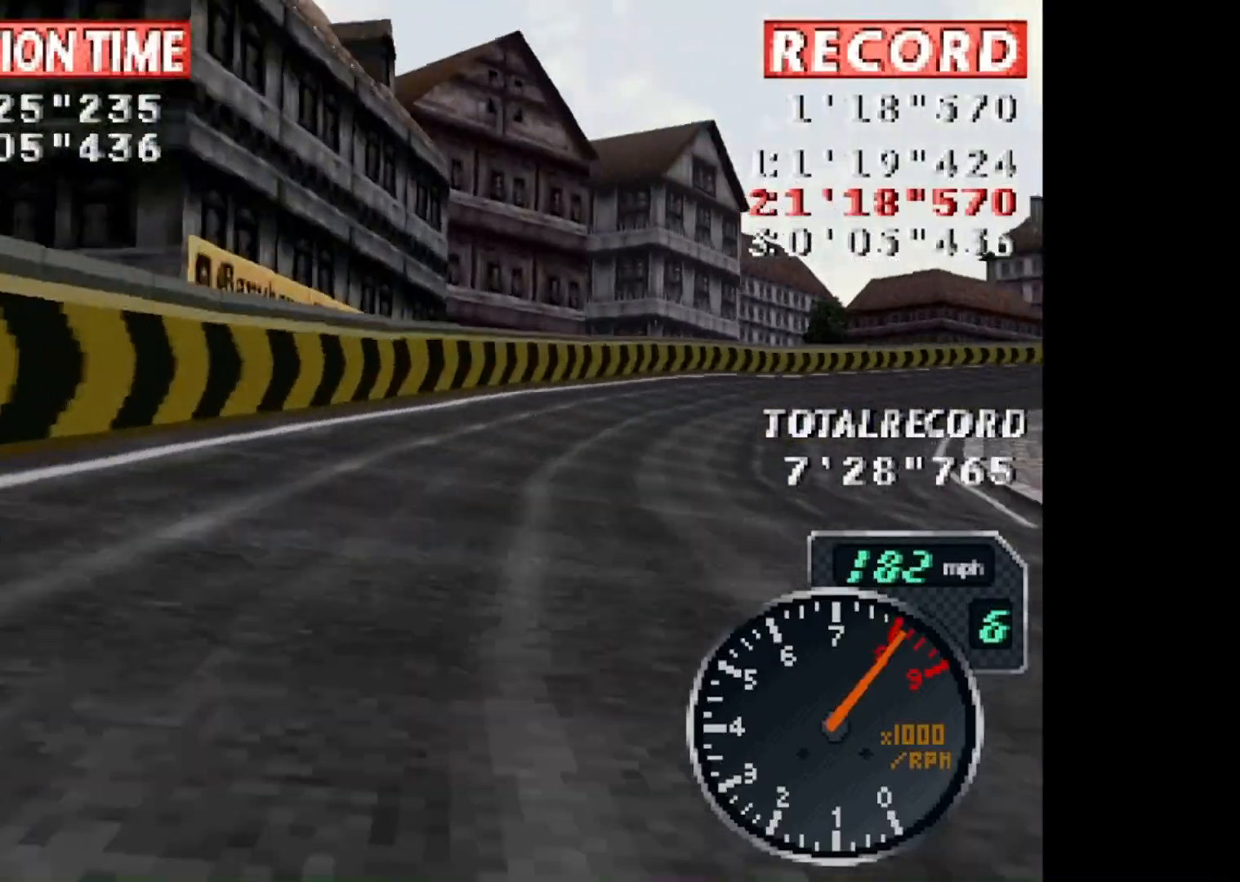
{"buttons": ["CROSS", "DPAD_RIGHT"], "events": []}
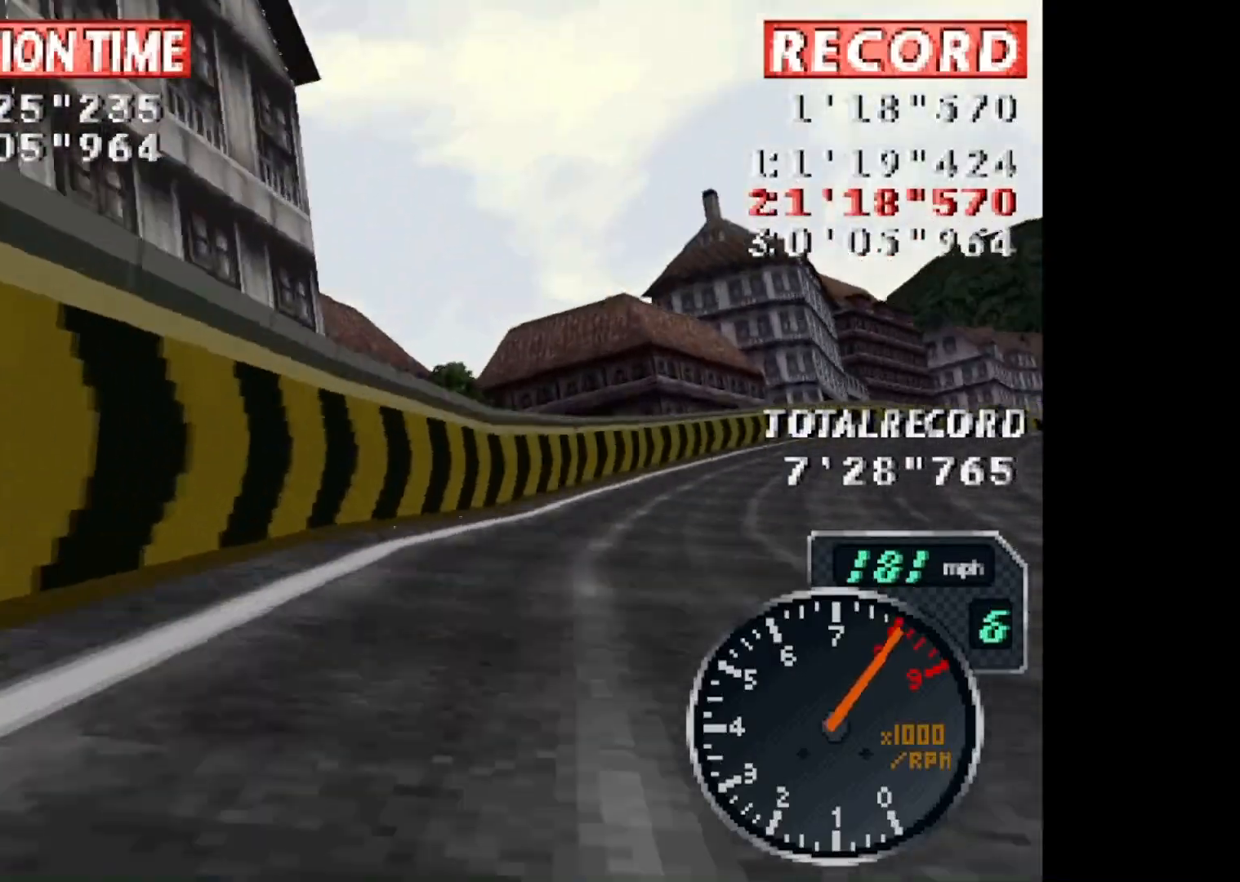
{"buttons": ["CROSS", "DPAD_RIGHT"], "events": [[200, "L1", "down"], [300, "L1", "up"]]}
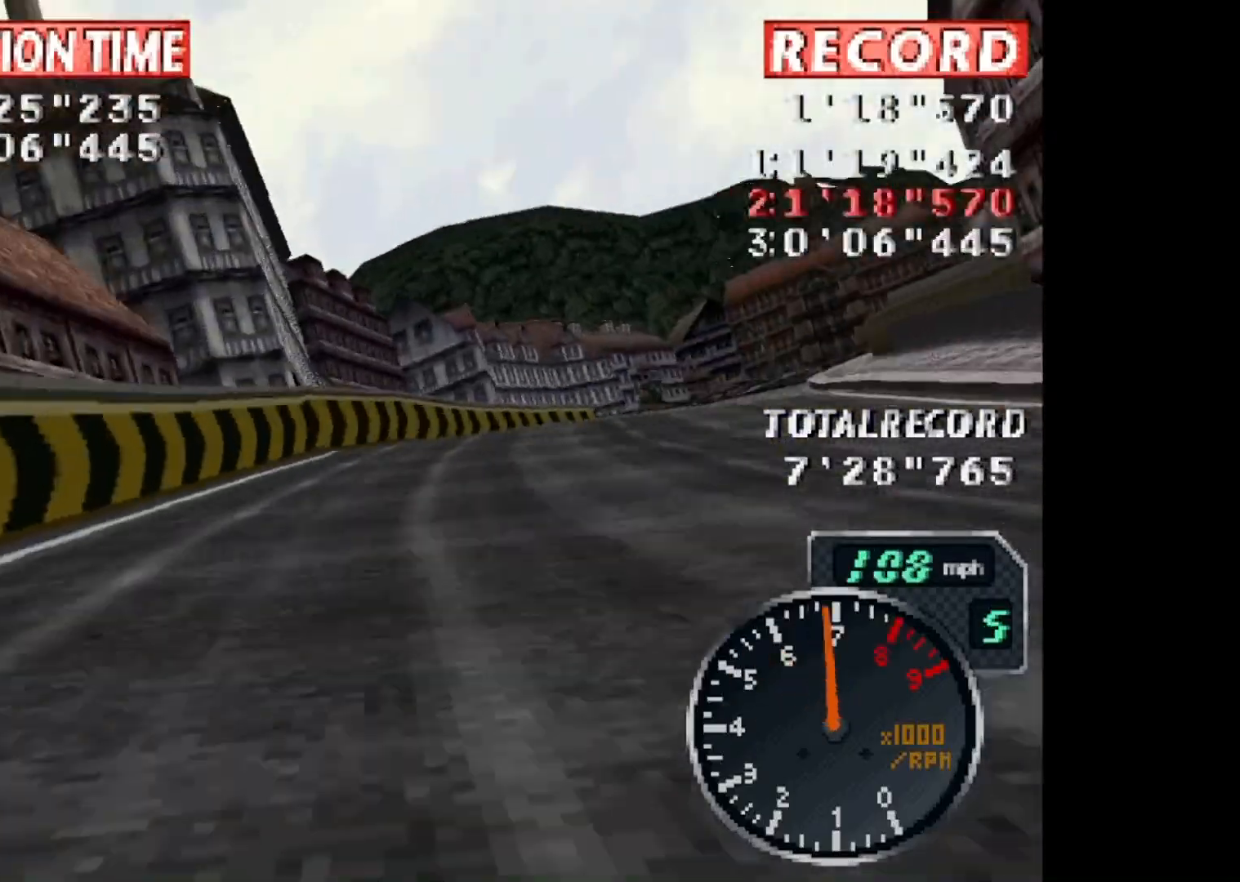
{"buttons": ["CROSS", "DPAD_RIGHT"], "events": [[33, "DPAD_RIGHT", "up"], [133, "DPAD_RIGHT", "down"], [300, "DPAD_RIGHT", "up"], [400, "DPAD_RIGHT", "down"]]}
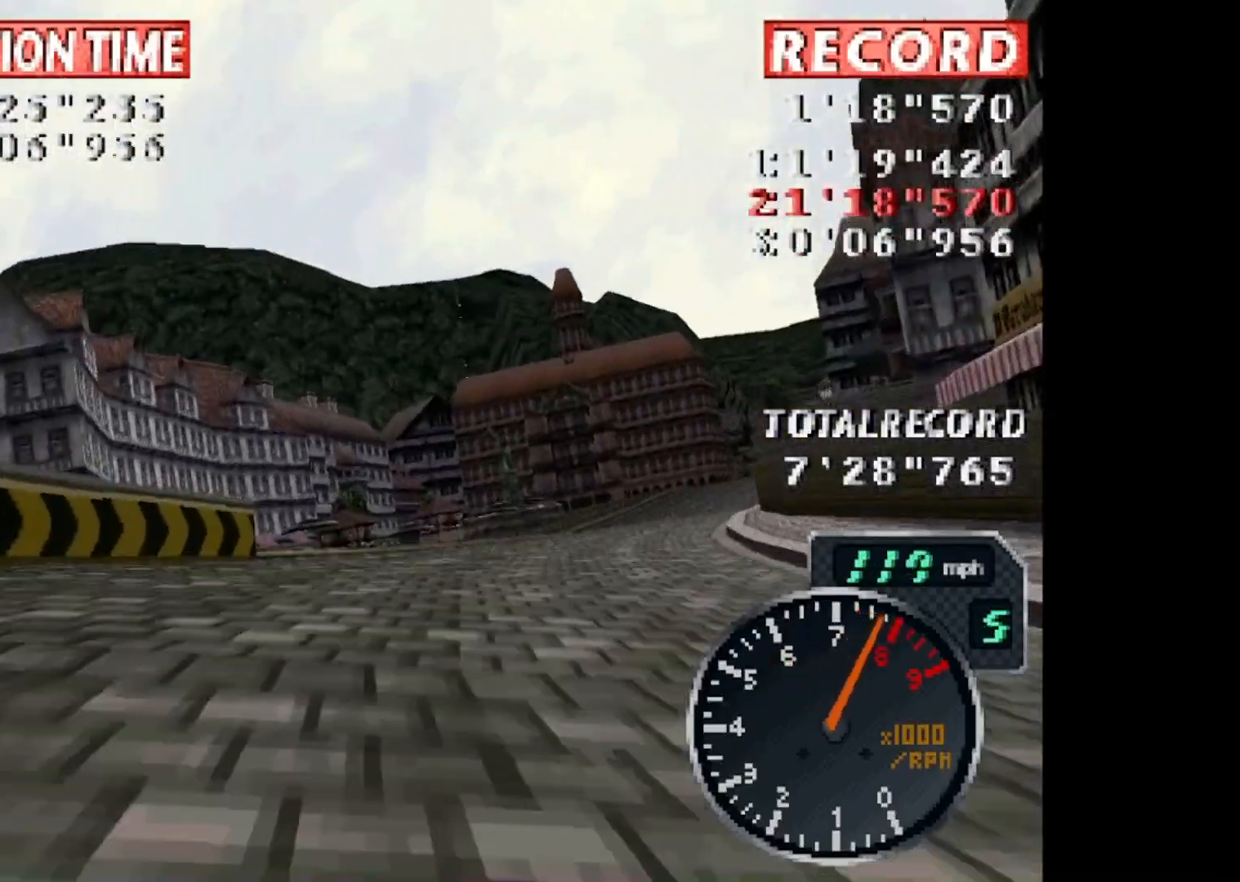
{"buttons": ["CROSS", "DPAD_RIGHT"], "events": [[100, "DPAD_RIGHT", "up"], [234, "DPAD_RIGHT", "down"], [467, "DPAD_RIGHT", "up"], [501, "DPAD_RIGHT", "down"]]}
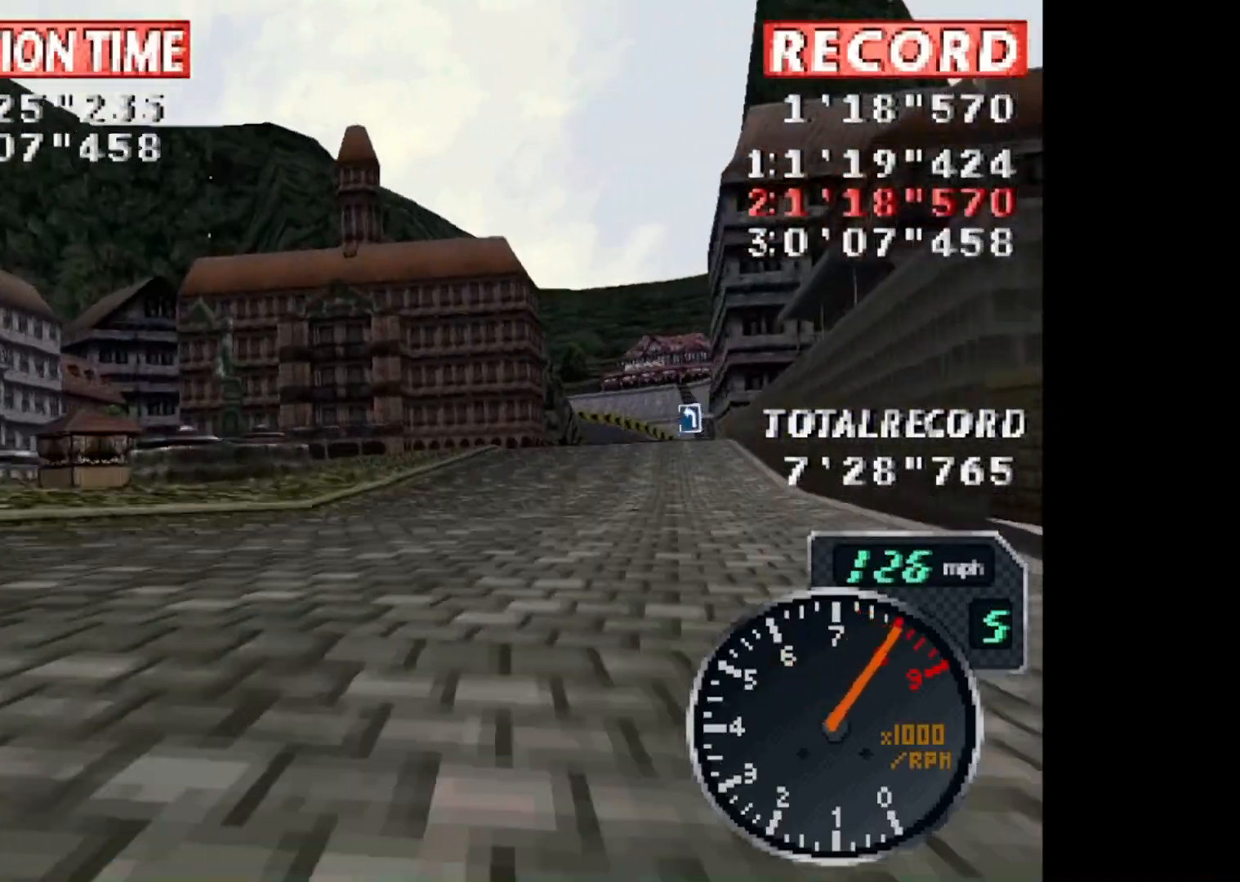
{"buttons": ["CROSS"], "events": [[500, "DPAD_RIGHT", "up"]]}
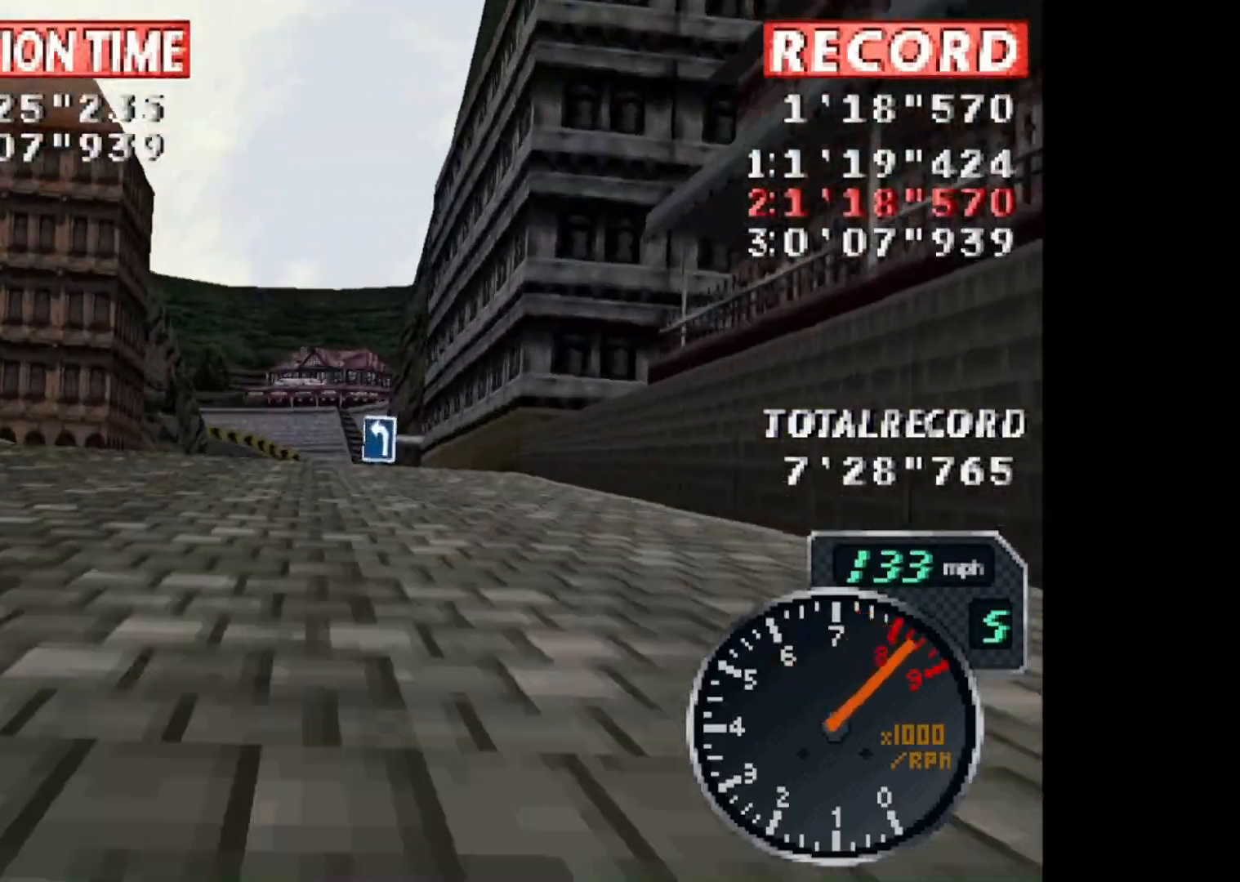
{"buttons": ["CROSS", "L1", "DPAD_LEFT"], "events": [[67, "DPAD_LEFT", "down"], [134, "R1", "down"], [300, "R1", "up"], [401, "L1", "down"]]}
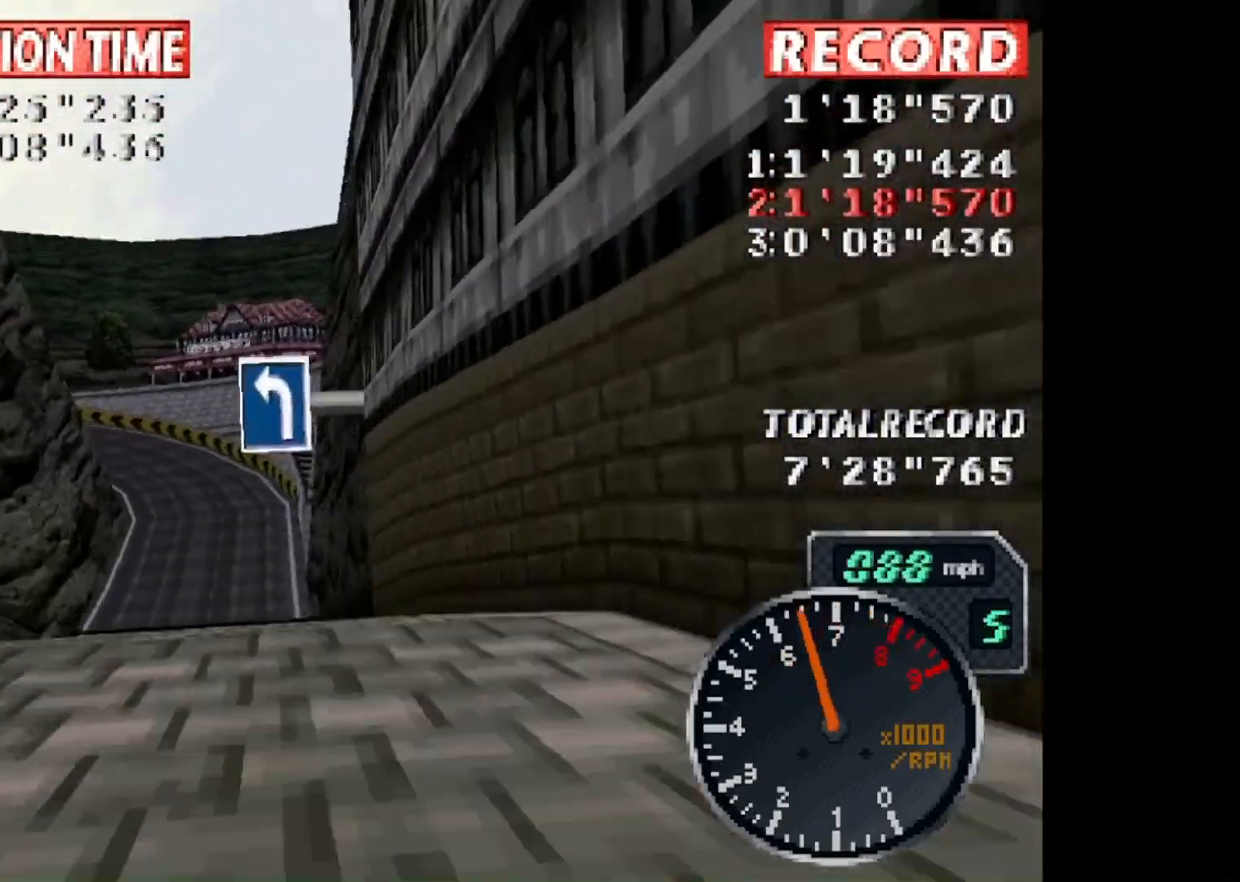
{"buttons": ["CROSS"], "events": [[33, "L1", "up"], [233, "DPAD_LEFT", "up"]]}